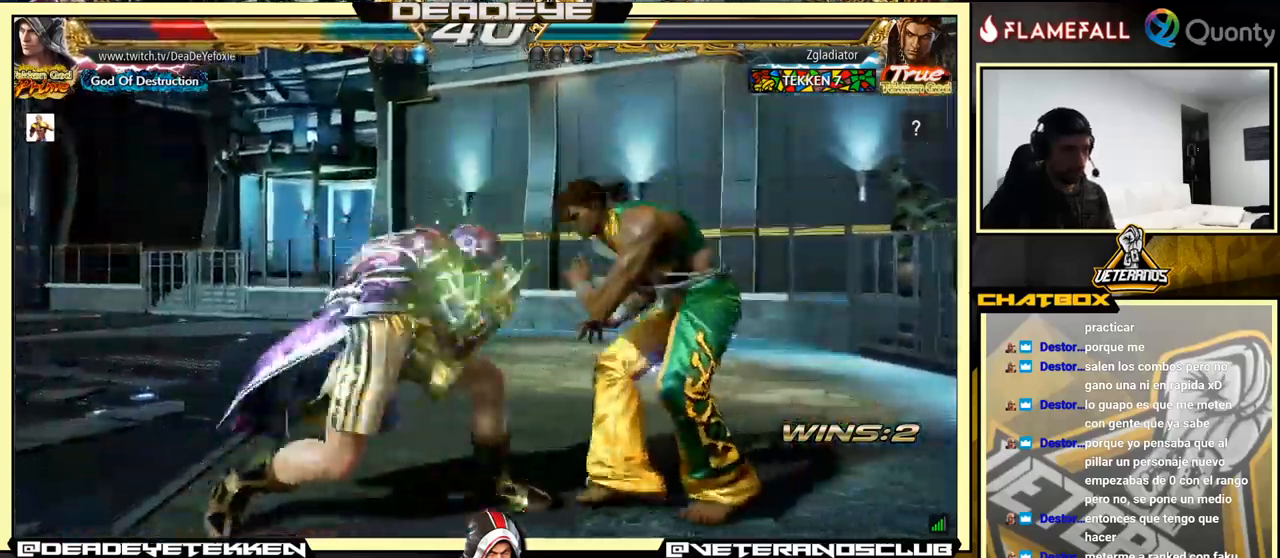
Gameplay with a controller (arcade stick); each line is a JSON object with the inputs held at the frame after it. "events" lists button and stick changes between this image and that frame as [ms after this image, input, new state], when the widget could be followed in between. Not read: L3 R3.
{"buttons": [], "left_stick": "center", "events": [[50, "TRIANGLE", "down"], [83, "left_stick", "left"], [100, "TRIANGLE", "up"], [383, "left_stick", "center"]]}
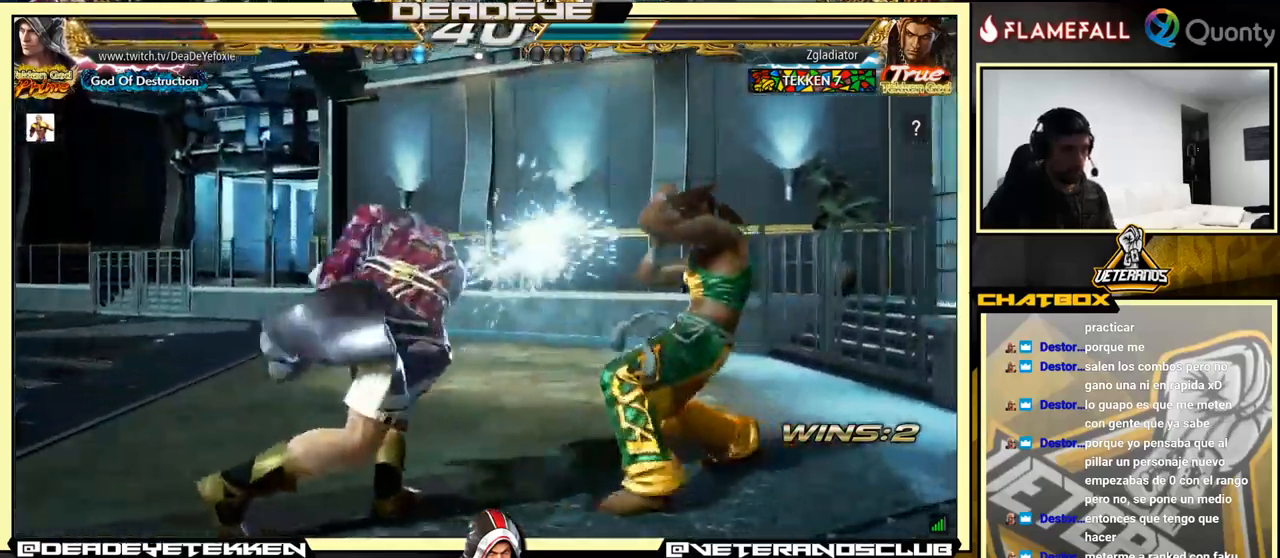
{"buttons": [], "left_stick": "left", "events": [[33, "left_stick", "left"], [300, "CIRCLE", "down"], [400, "CIRCLE", "up"]]}
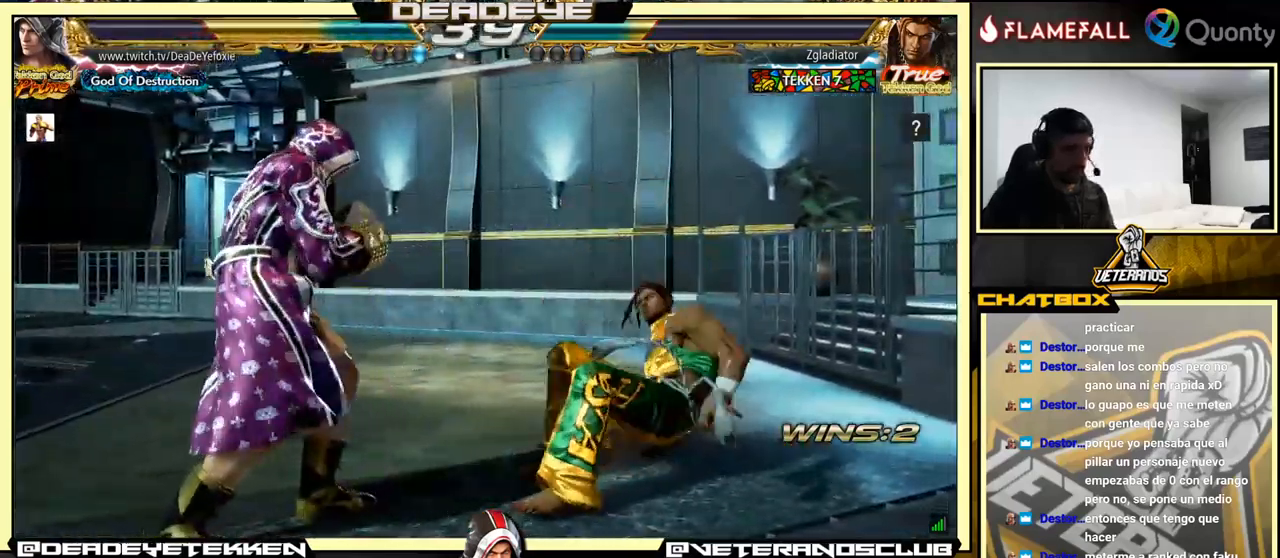
{"buttons": [], "left_stick": "down", "events": [[483, "left_stick", "down"]]}
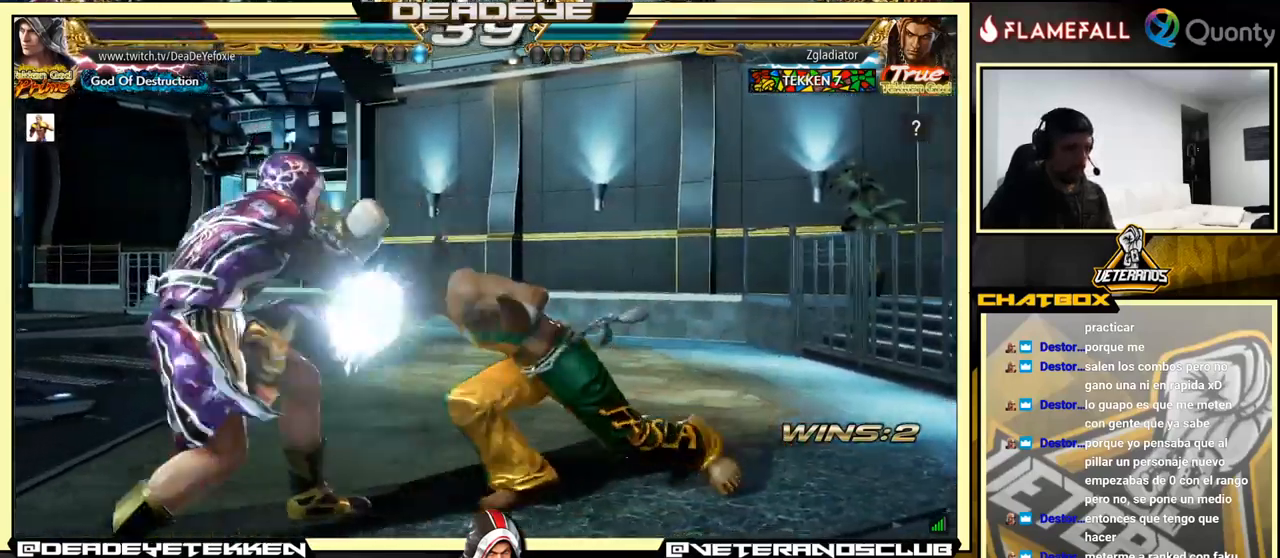
{"buttons": [], "left_stick": "left", "events": [[17, "left_stick", "down-right"], [183, "left_stick", "left"], [433, "left_stick", "center"], [500, "left_stick", "left"]]}
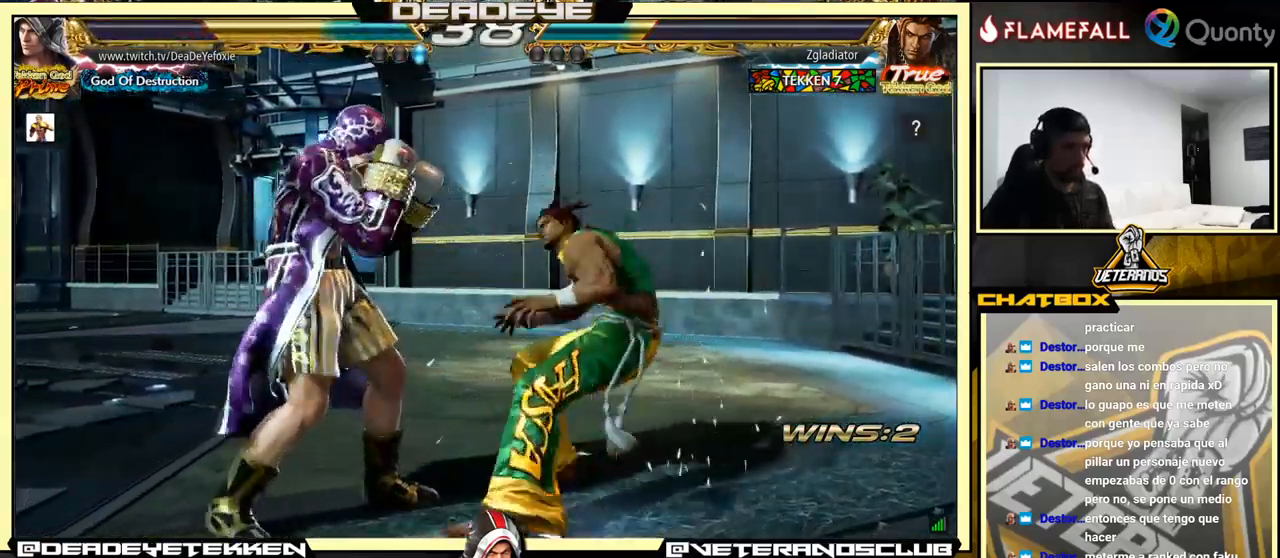
{"buttons": [], "left_stick": "left", "events": [[183, "left_stick", "down-right"], [300, "left_stick", "left"]]}
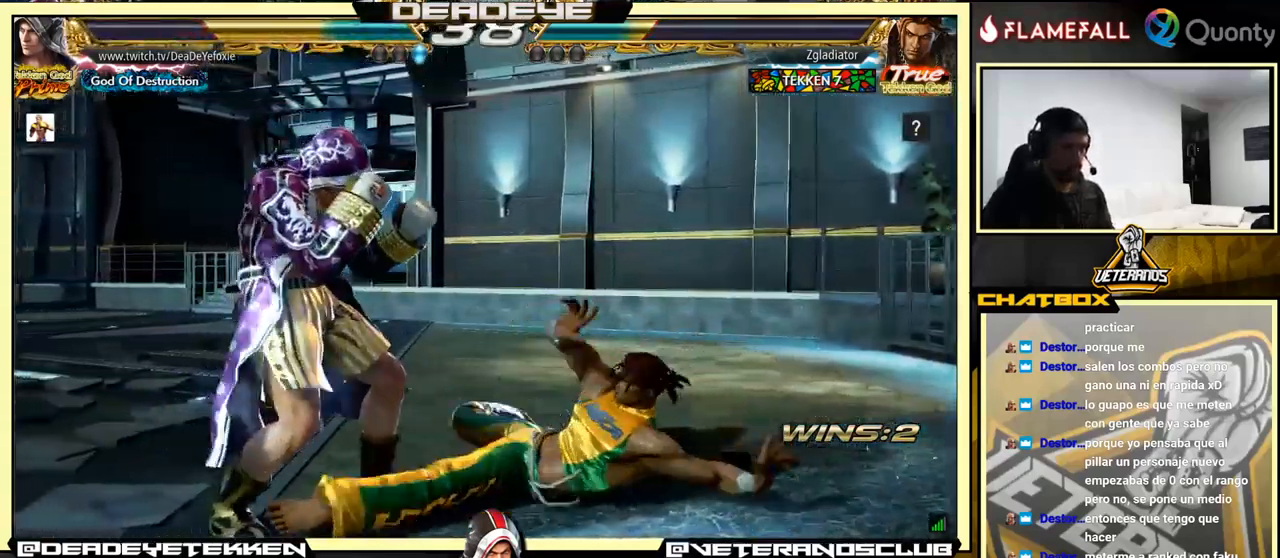
{"buttons": [], "left_stick": "left", "events": []}
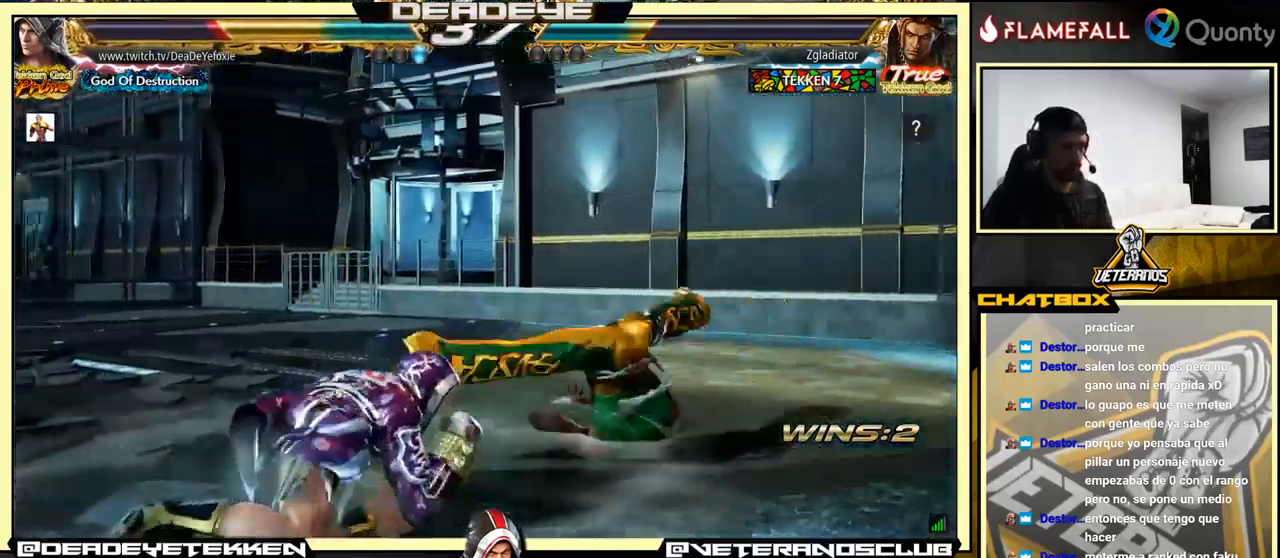
{"buttons": [], "left_stick": "left", "events": []}
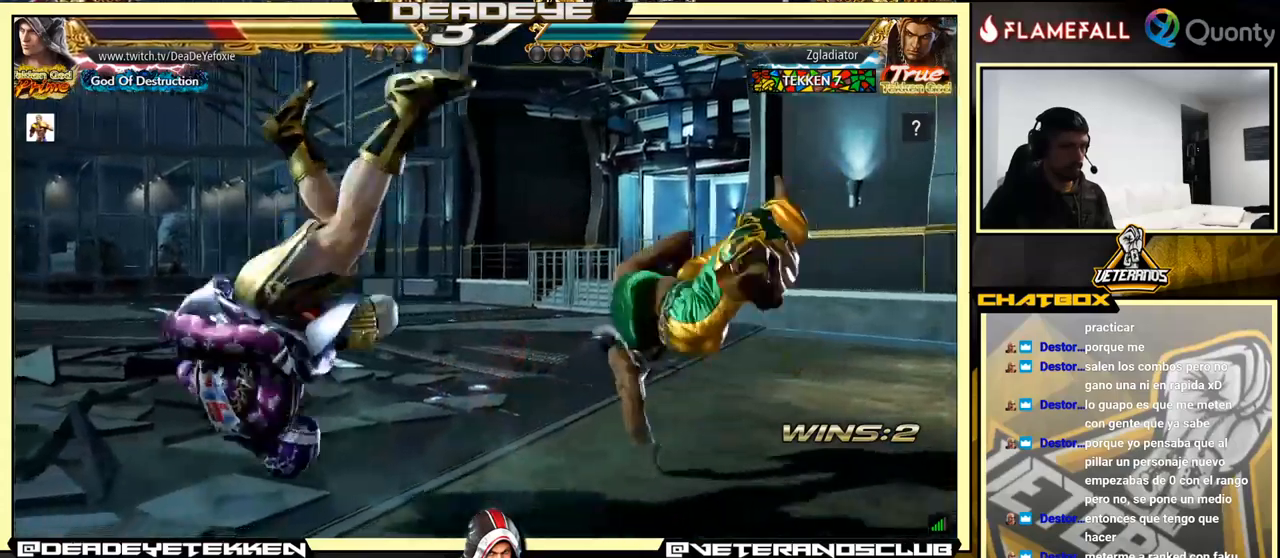
{"buttons": [], "left_stick": "left", "events": []}
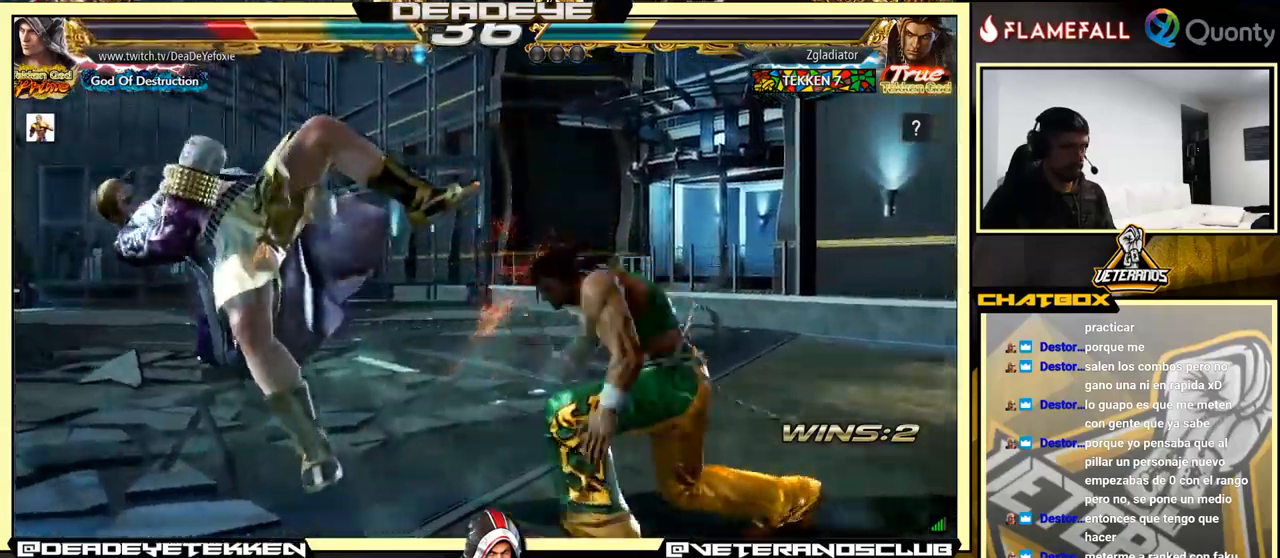
{"buttons": [], "left_stick": "left", "events": [[34, "SQUARE", "down"], [100, "SQUARE", "up"]]}
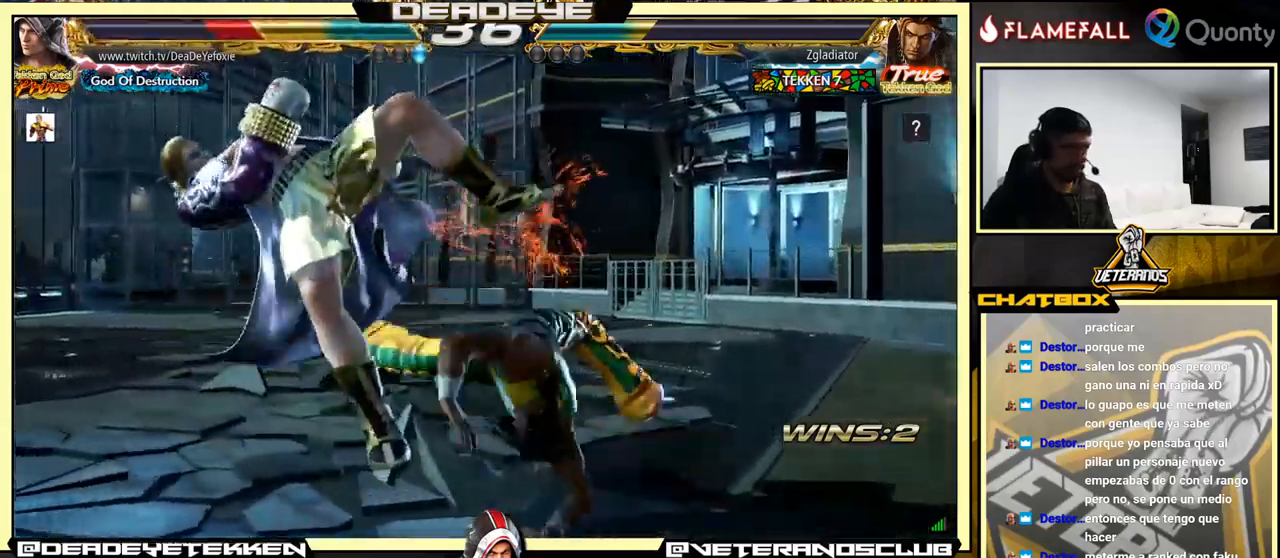
{"buttons": [], "left_stick": "center", "events": [[67, "left_stick", "center"]]}
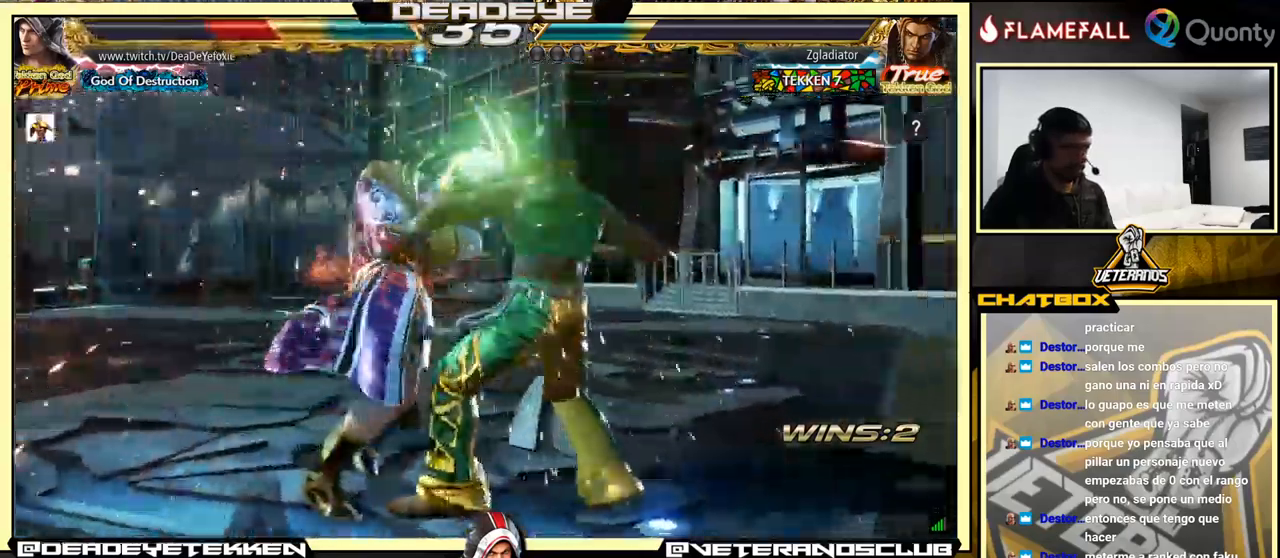
{"buttons": [], "left_stick": "center", "events": [[67, "SQUARE", "down"], [150, "SQUARE", "up"], [217, "SQUARE", "down"], [300, "SQUARE", "up"]]}
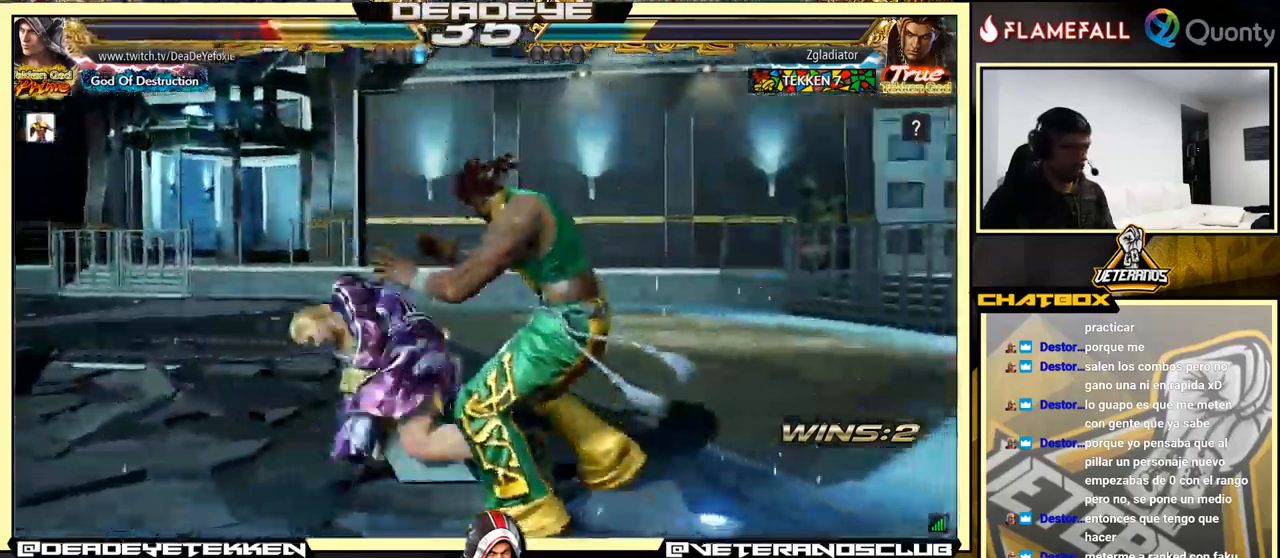
{"buttons": [], "left_stick": "down-right", "events": [[34, "left_stick", "left"], [284, "left_stick", "down-right"]]}
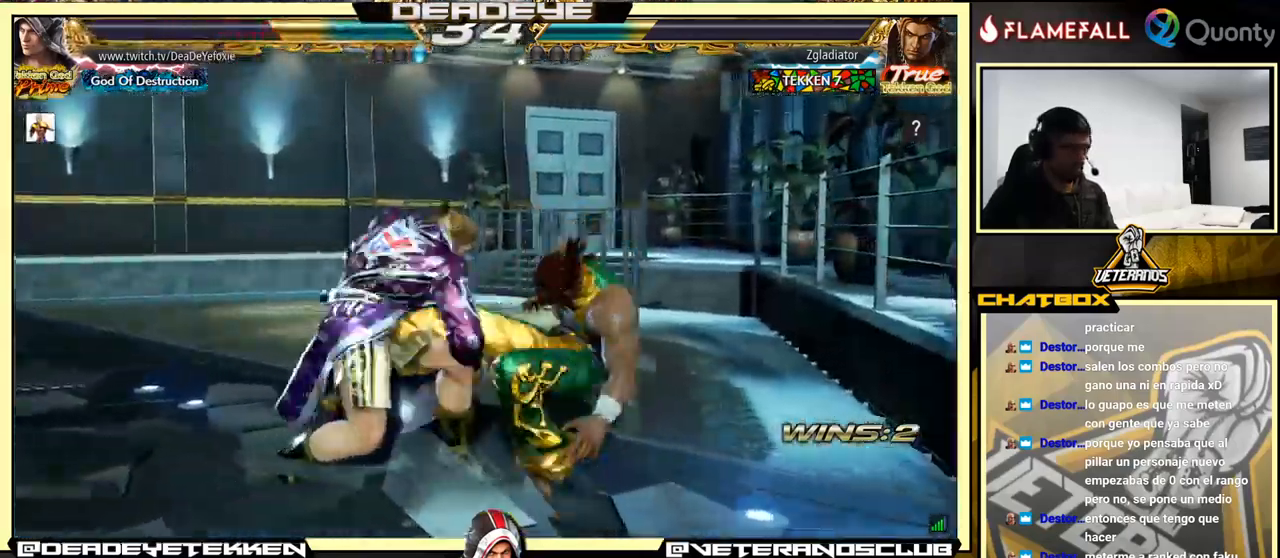
{"buttons": ["SQUARE"], "left_stick": "center", "events": [[50, "left_stick", "left"], [267, "left_stick", "center"], [317, "left_stick", "down-right"], [400, "SQUARE", "down"], [434, "left_stick", "center"]]}
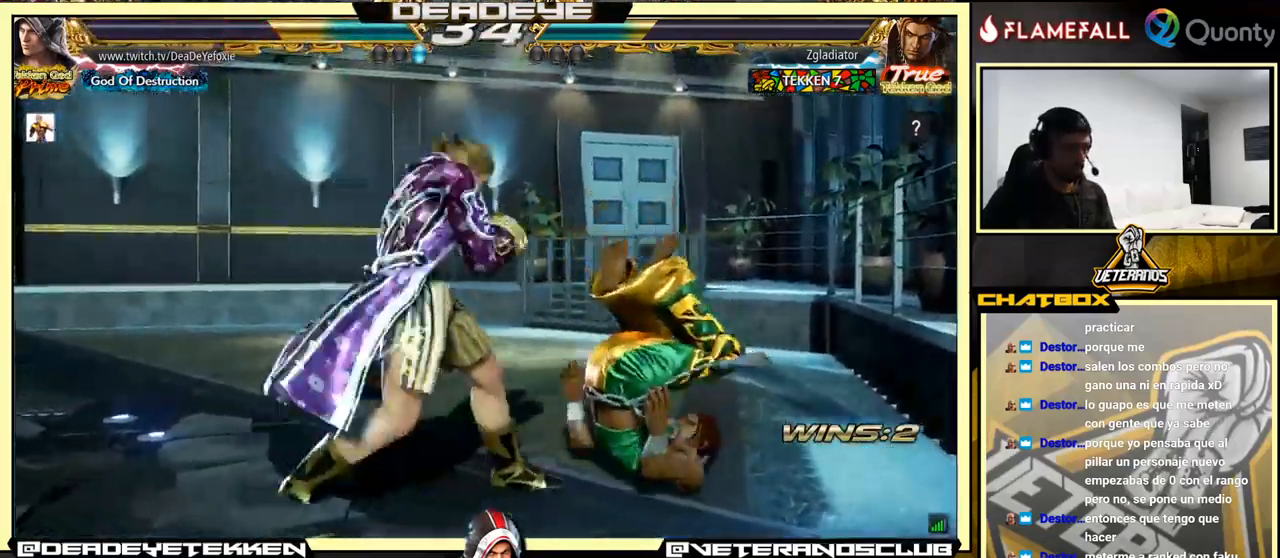
{"buttons": ["SQUARE"], "left_stick": "center", "events": [[17, "SQUARE", "up"], [367, "CROSS", "down"], [450, "CROSS", "up"], [500, "SQUARE", "down"]]}
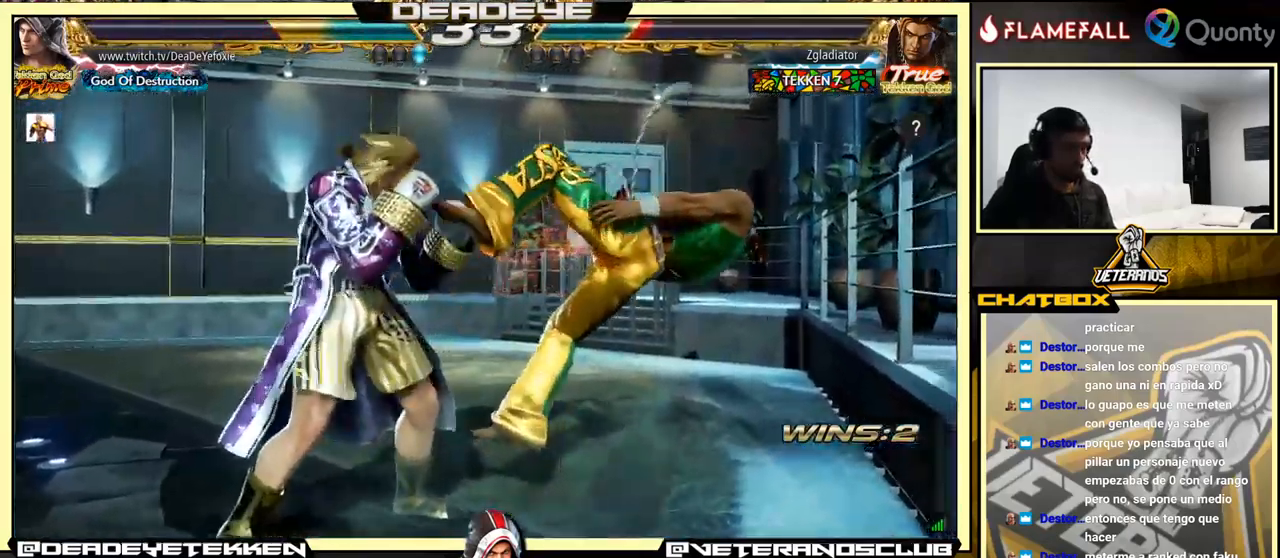
{"buttons": ["SQUARE"], "left_stick": "center", "events": [[50, "SQUARE", "up"], [117, "SQUARE", "down"], [167, "SQUARE", "up"], [217, "SQUARE", "down"], [267, "SQUARE", "up"], [317, "SQUARE", "down"], [384, "SQUARE", "up"], [450, "SQUARE", "down"]]}
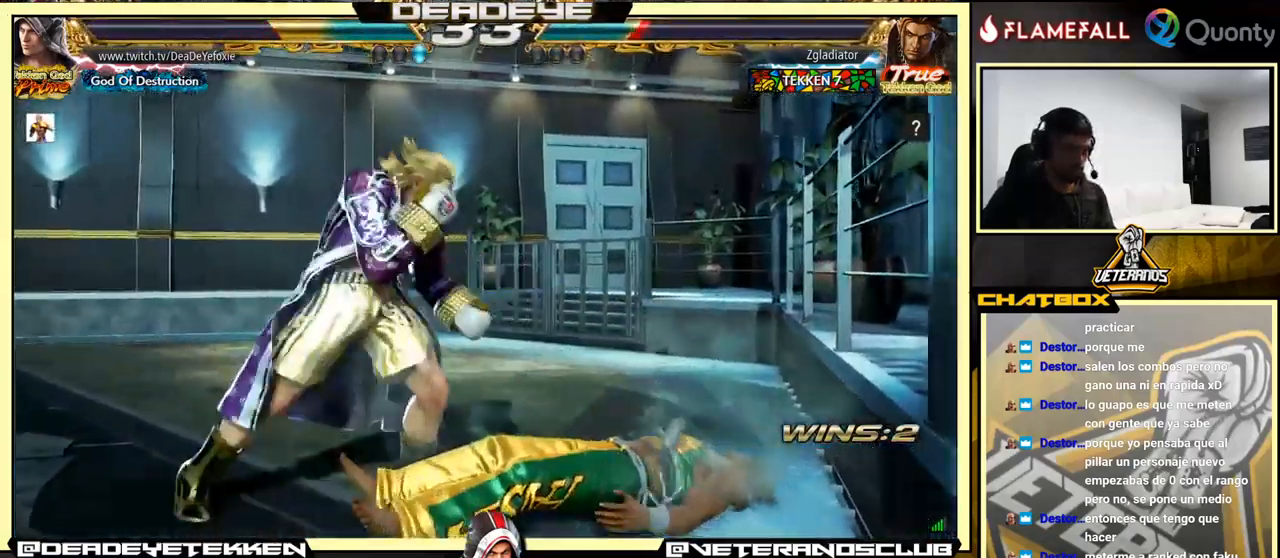
{"buttons": [], "left_stick": "left", "events": [[50, "SQUARE", "up"], [300, "left_stick", "left"]]}
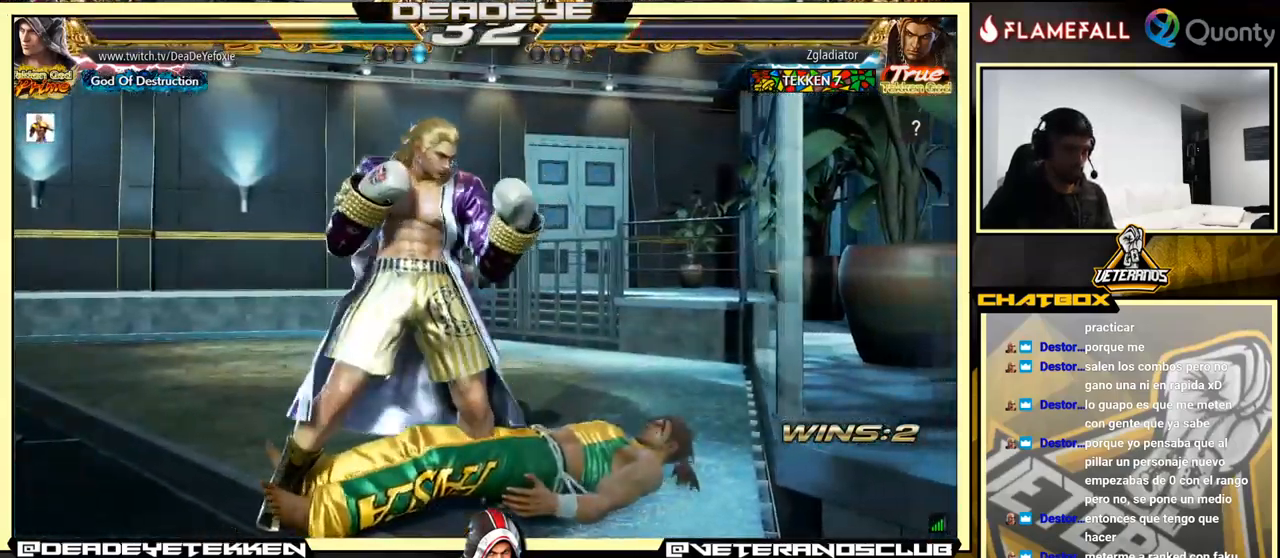
{"buttons": [], "left_stick": "left", "events": []}
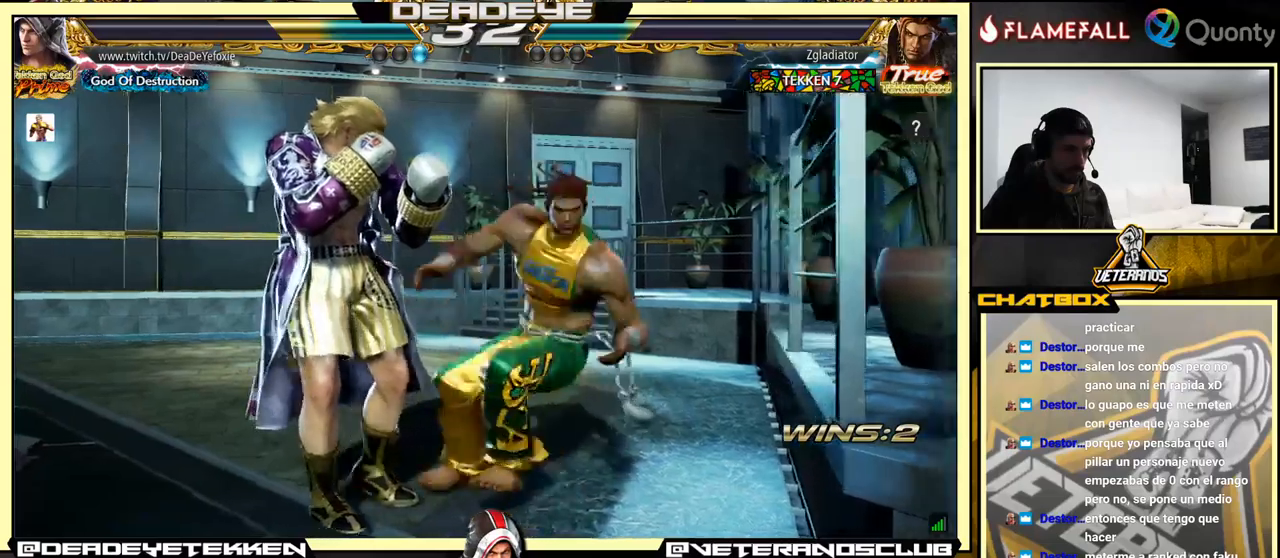
{"buttons": [], "left_stick": "left", "events": [[66, "left_stick", "down"], [133, "left_stick", "left"]]}
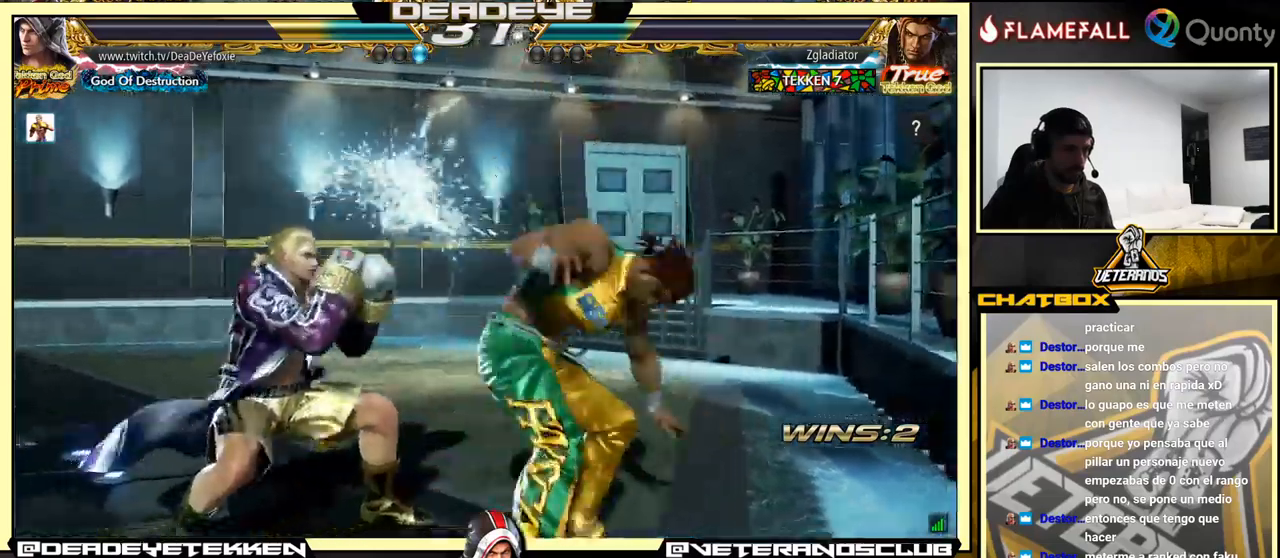
{"buttons": [], "left_stick": "down-left", "events": [[66, "left_stick", "center"], [133, "left_stick", "left"], [466, "left_stick", "down-left"]]}
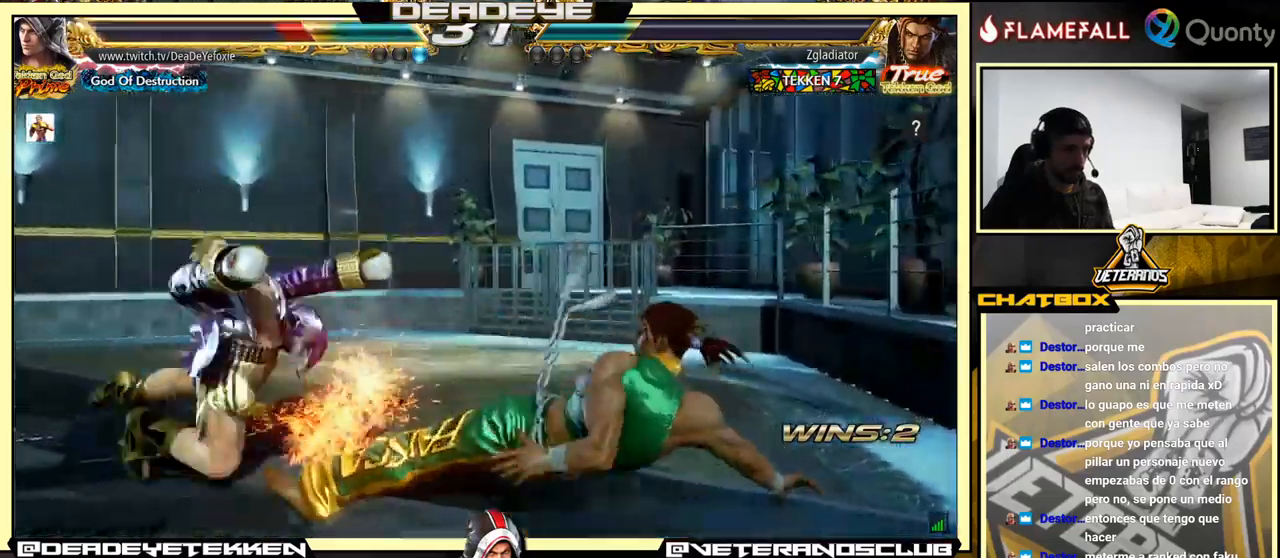
{"buttons": [], "left_stick": "center", "events": [[150, "left_stick", "center"]]}
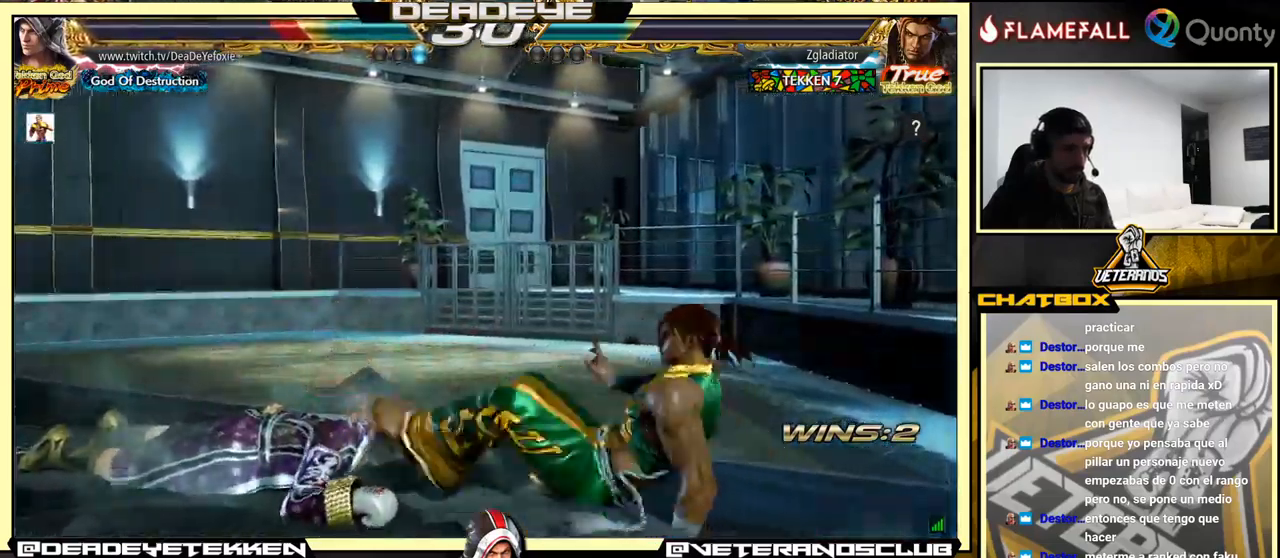
{"buttons": [], "left_stick": "center", "events": []}
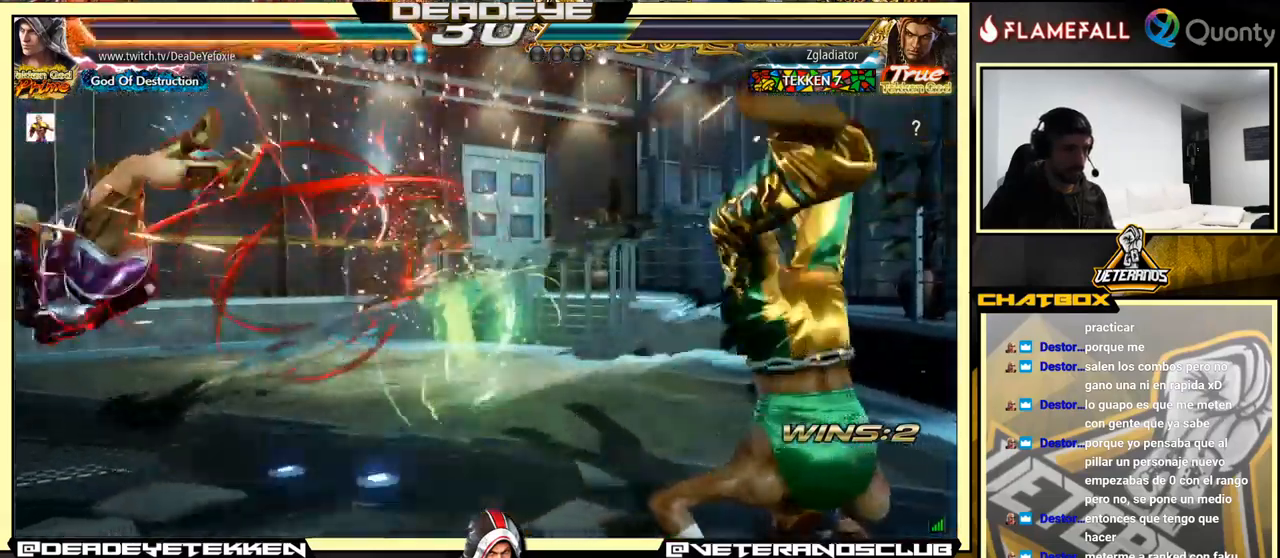
{"buttons": [], "left_stick": "left", "events": [[233, "left_stick", "left"]]}
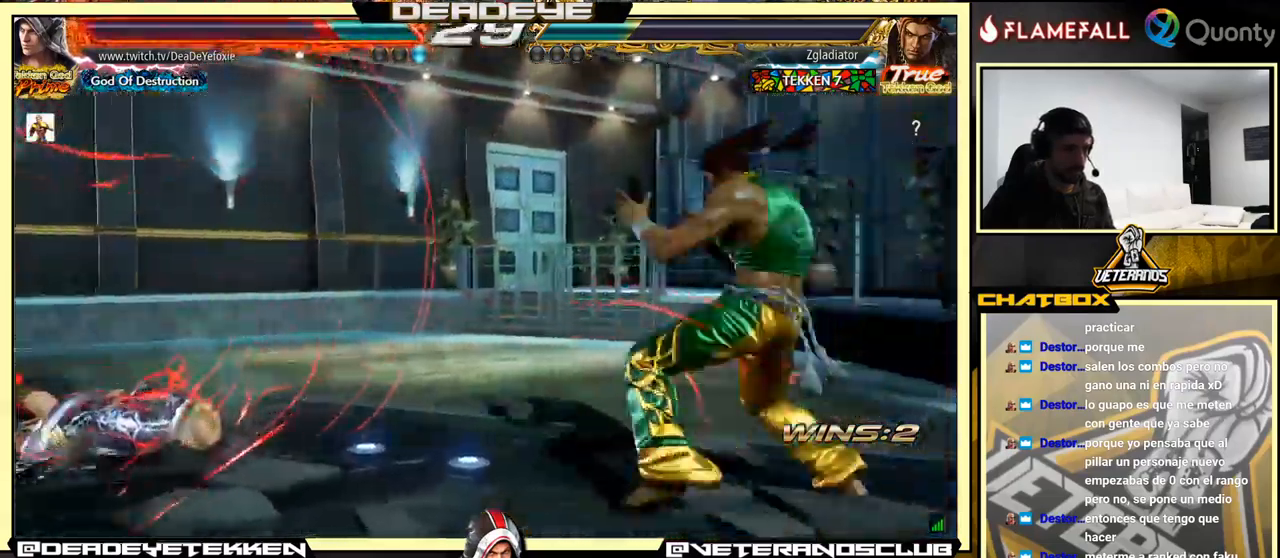
{"buttons": [], "left_stick": "down-left", "events": [[300, "left_stick", "center"], [400, "left_stick", "left"], [500, "left_stick", "down-left"]]}
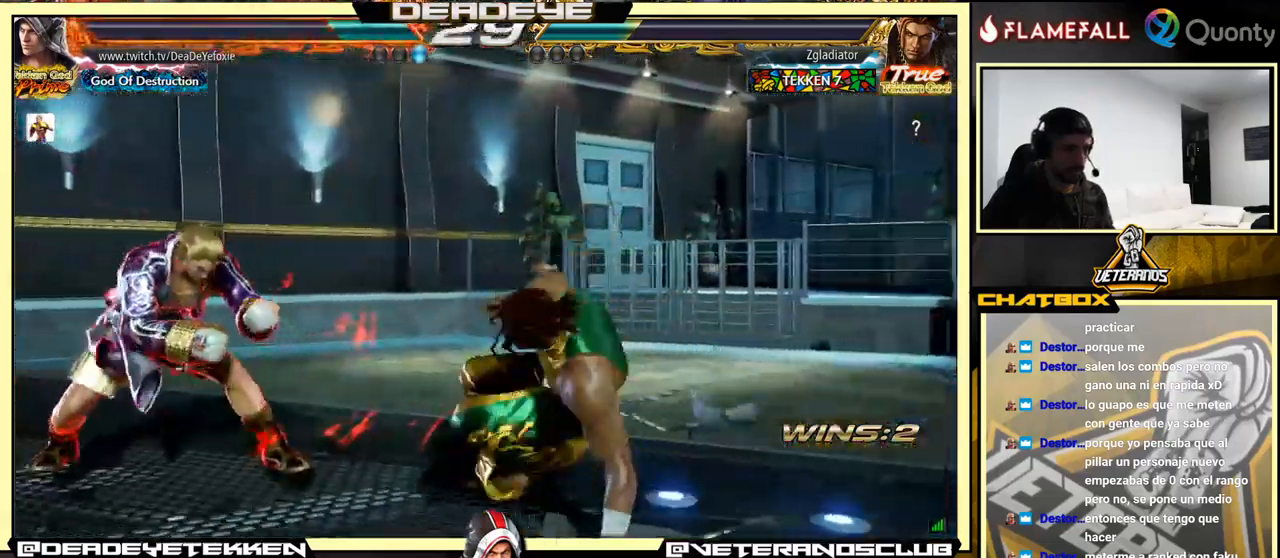
{"buttons": [], "left_stick": "center", "events": [[16, "left_stick", "left"], [50, "left_stick", "down-right"], [416, "left_stick", "center"]]}
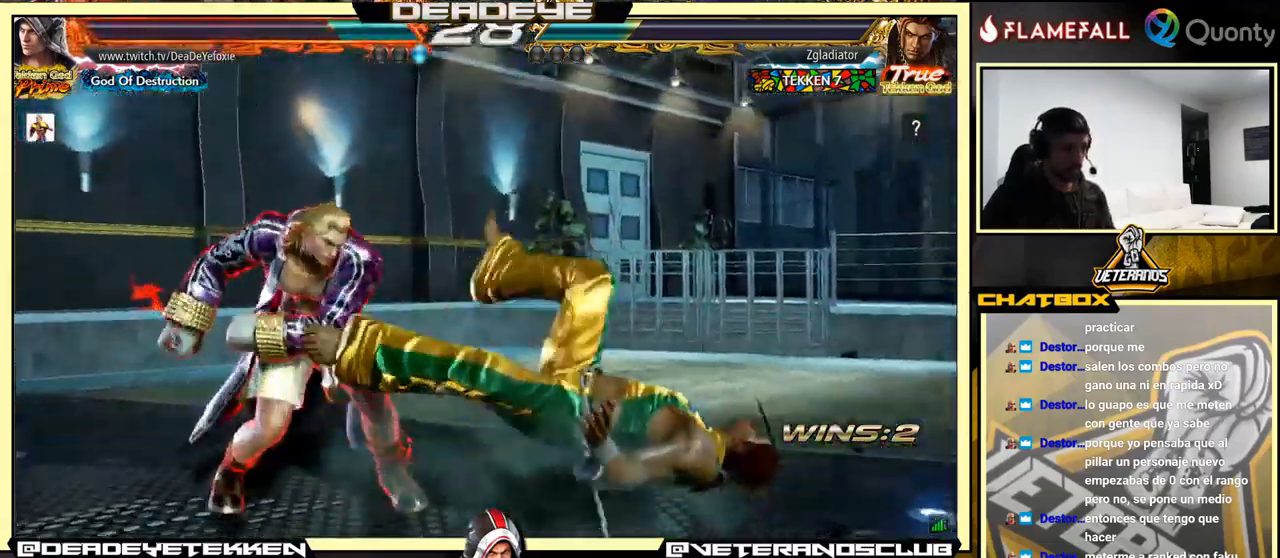
{"buttons": ["SQUARE"], "left_stick": "left", "events": [[83, "left_stick", "down-right"], [133, "SQUARE", "down"], [183, "SQUARE", "up"], [233, "TRIANGLE", "down"], [266, "left_stick", "left"], [300, "TRIANGLE", "up"], [316, "SQUARE", "down"], [333, "SQUARE", "up"], [400, "SQUARE", "down"], [450, "SQUARE", "up"], [500, "SQUARE", "down"]]}
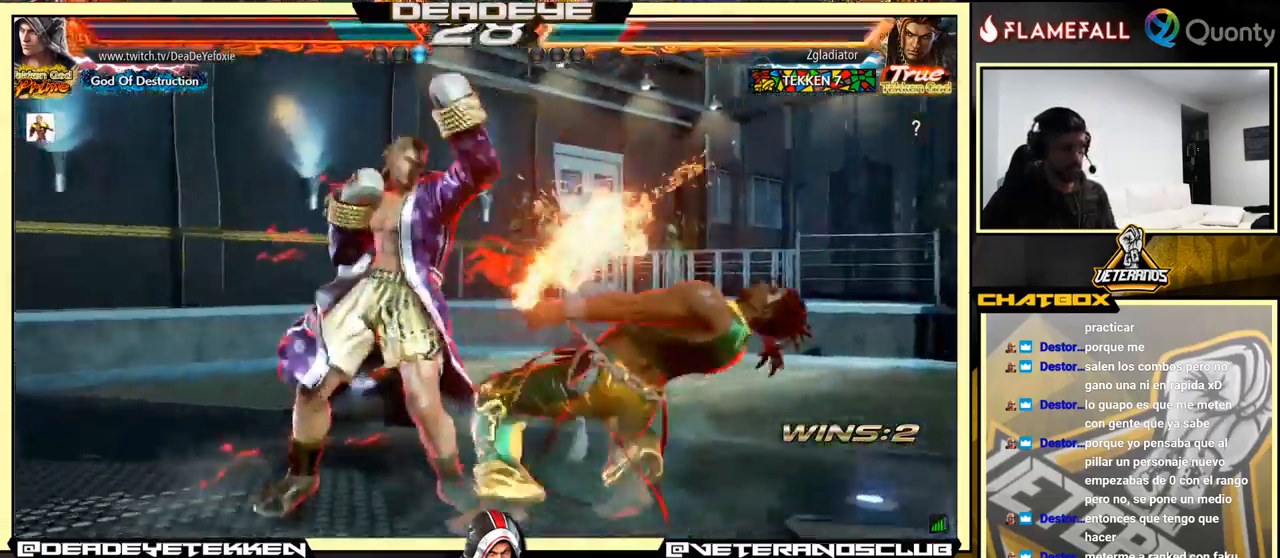
{"buttons": ["CROSS"], "left_stick": "right", "events": [[33, "SQUARE", "up"], [83, "SQUARE", "down"], [383, "SQUARE", "up"], [433, "left_stick", "right"], [500, "CROSS", "down"]]}
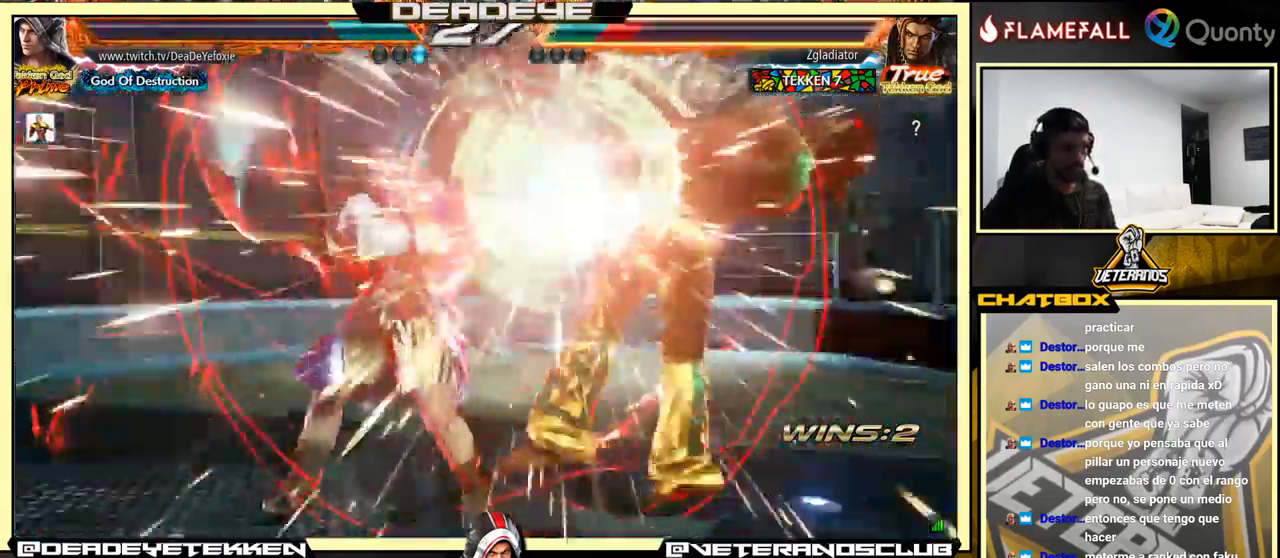
{"buttons": ["CROSS"], "left_stick": "right", "events": [[83, "TRIANGLE", "down"], [283, "TRIANGLE", "up"]]}
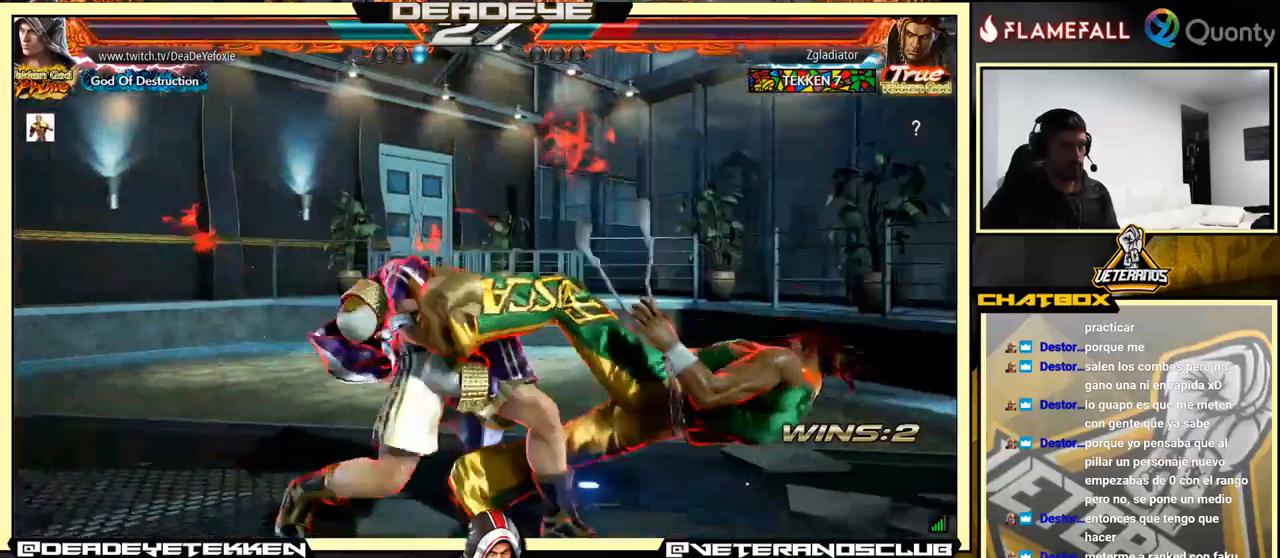
{"buttons": ["SQUARE"], "left_stick": "left", "events": [[17, "SQUARE", "down"], [33, "CROSS", "up"], [133, "left_stick", "left"], [167, "SQUARE", "up"], [500, "SQUARE", "down"]]}